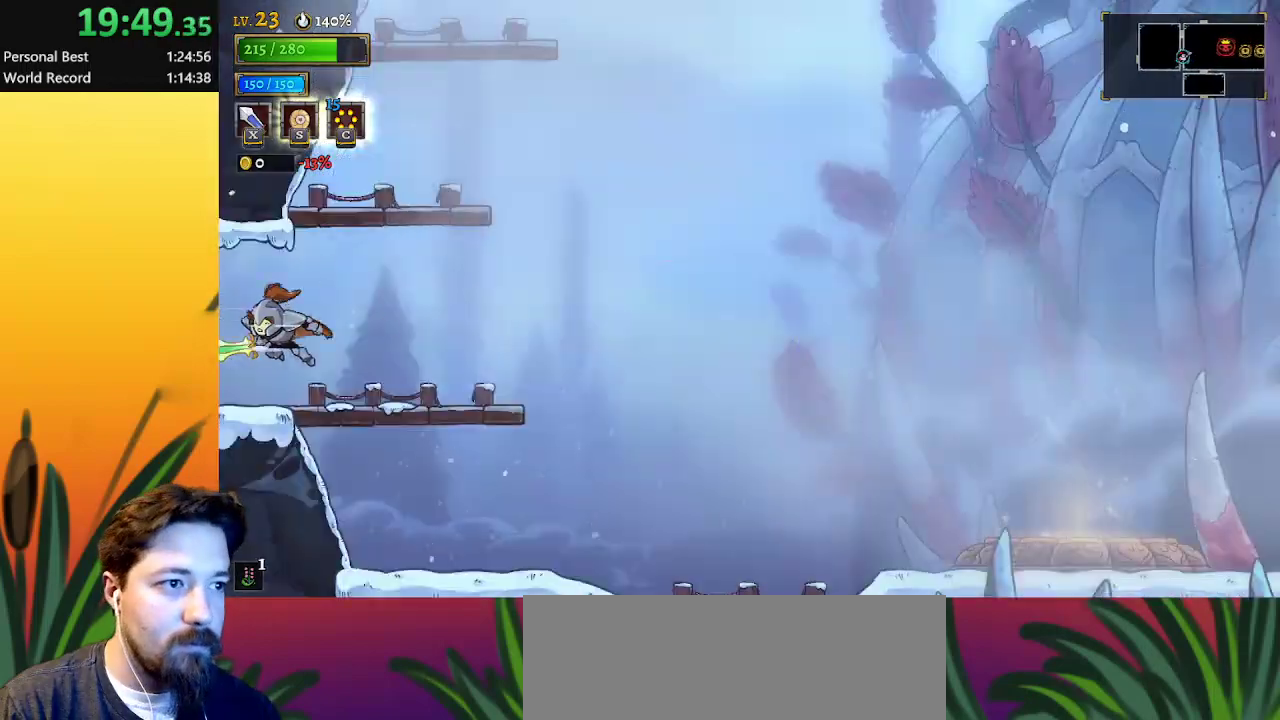
Gameplay with keyboard; each line is a JSON object with the keys held at the frame after it. "events" lists presses ("down") and releases ("up") of "a", "c", "d", "down", "left", "right", "s", "up", "x" and "z" between this image and that frame as [ms after this image, input, new state], when the widget could be followed in between. No other keys are recorded. Mouse input is not recorded.
{"keys": ["z"], "events": [[150, "right", "up"], [350, "right", "down"], [433, "z", "down"], [483, "right", "up"]]}
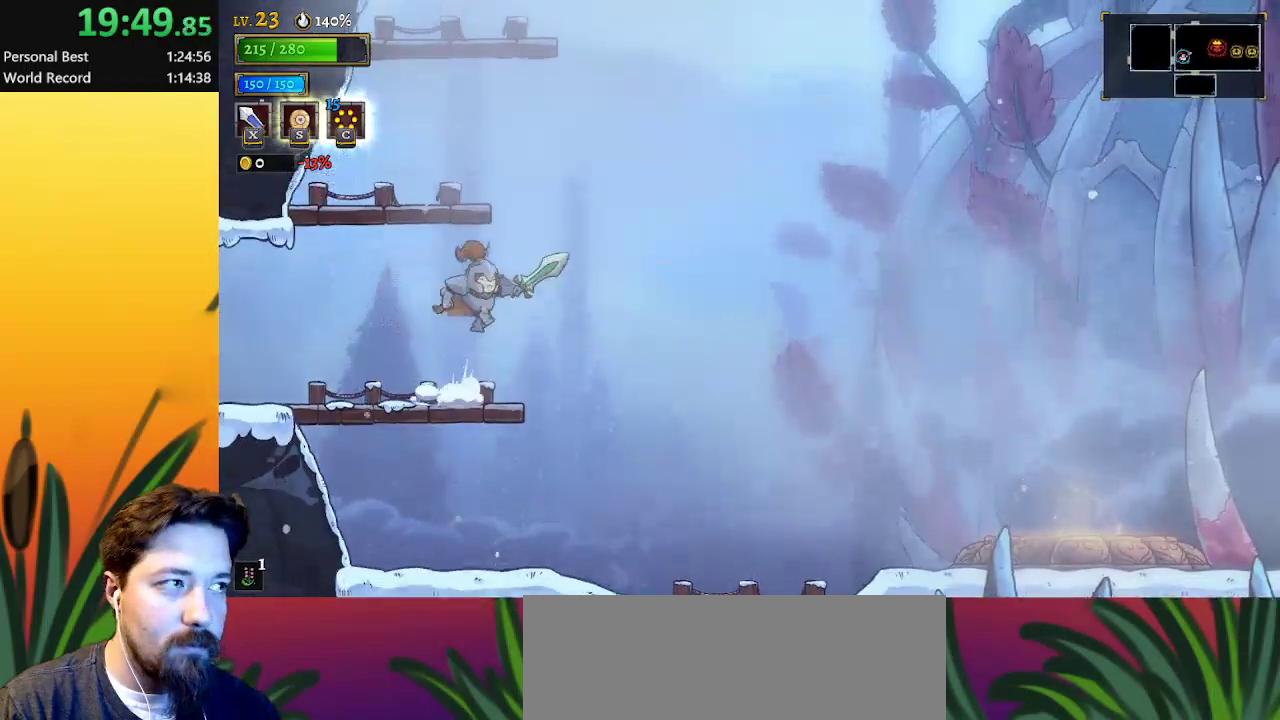
{"keys": [], "events": [[267, "z", "up"], [300, "left", "down"], [400, "left", "up"]]}
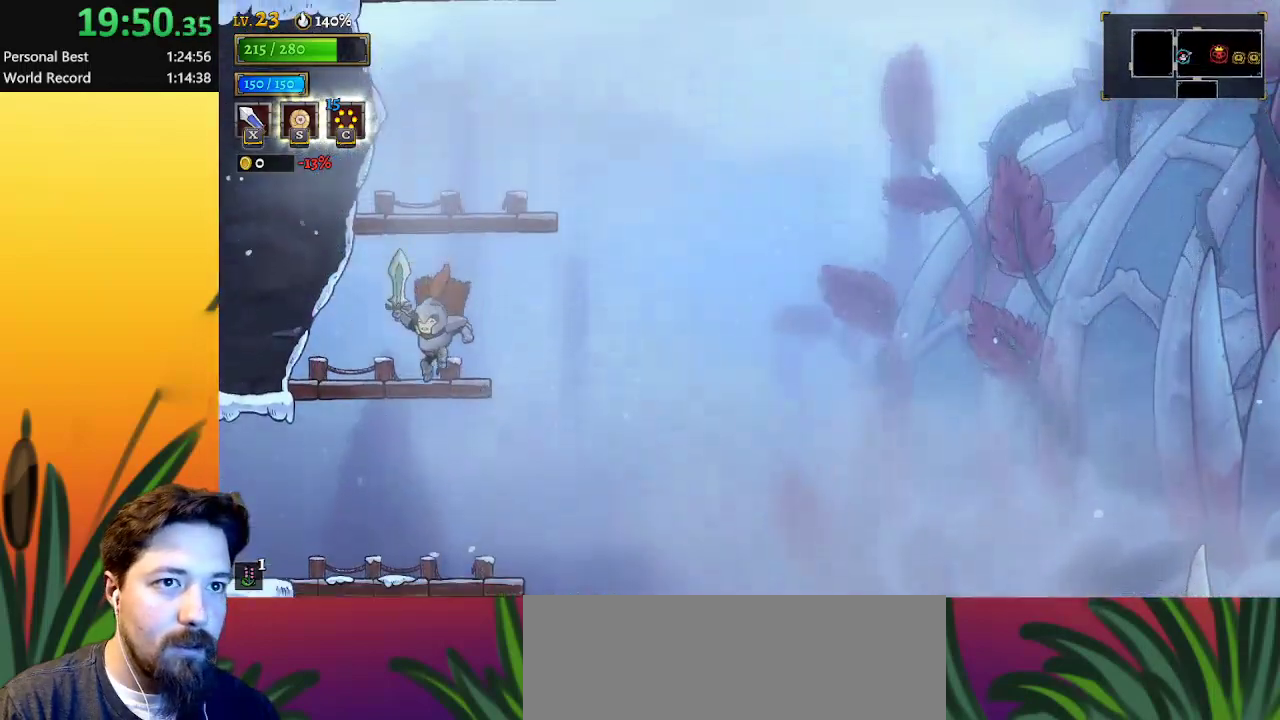
{"keys": [], "events": [[83, "right", "down"], [133, "z", "down"], [233, "right", "up"], [317, "z", "up"]]}
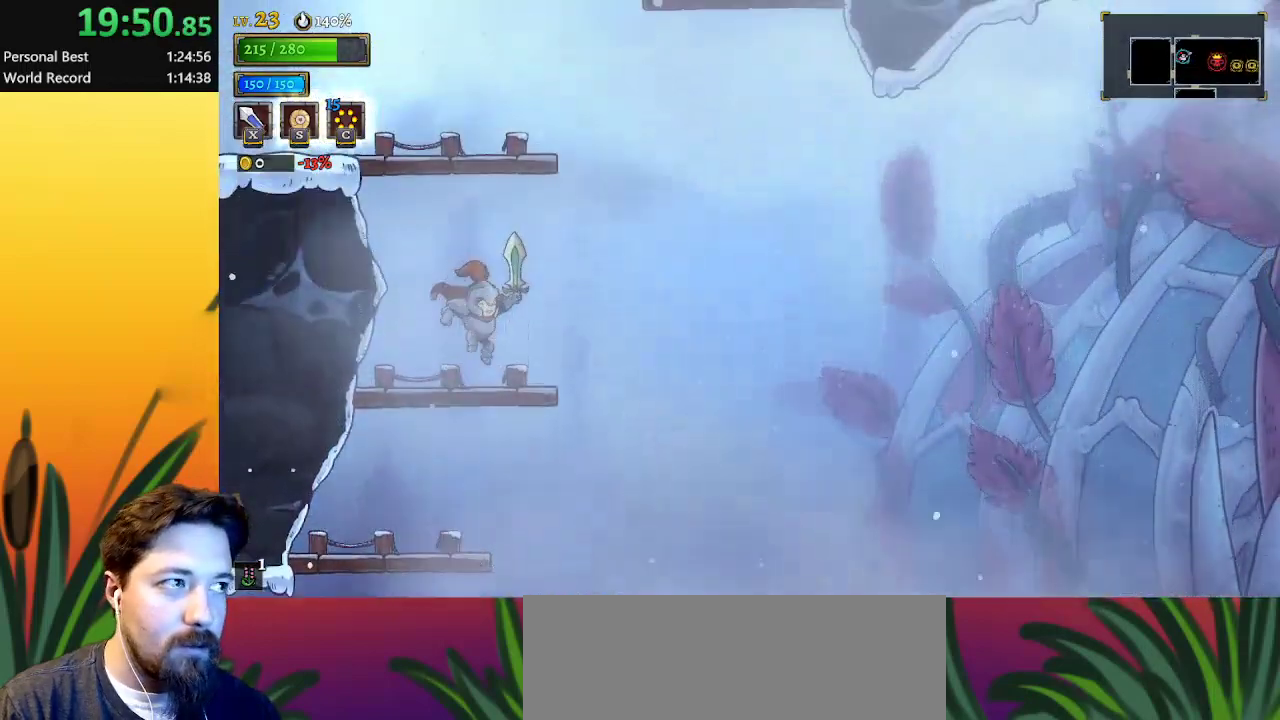
{"keys": [], "events": [[150, "z", "down"], [483, "z", "up"]]}
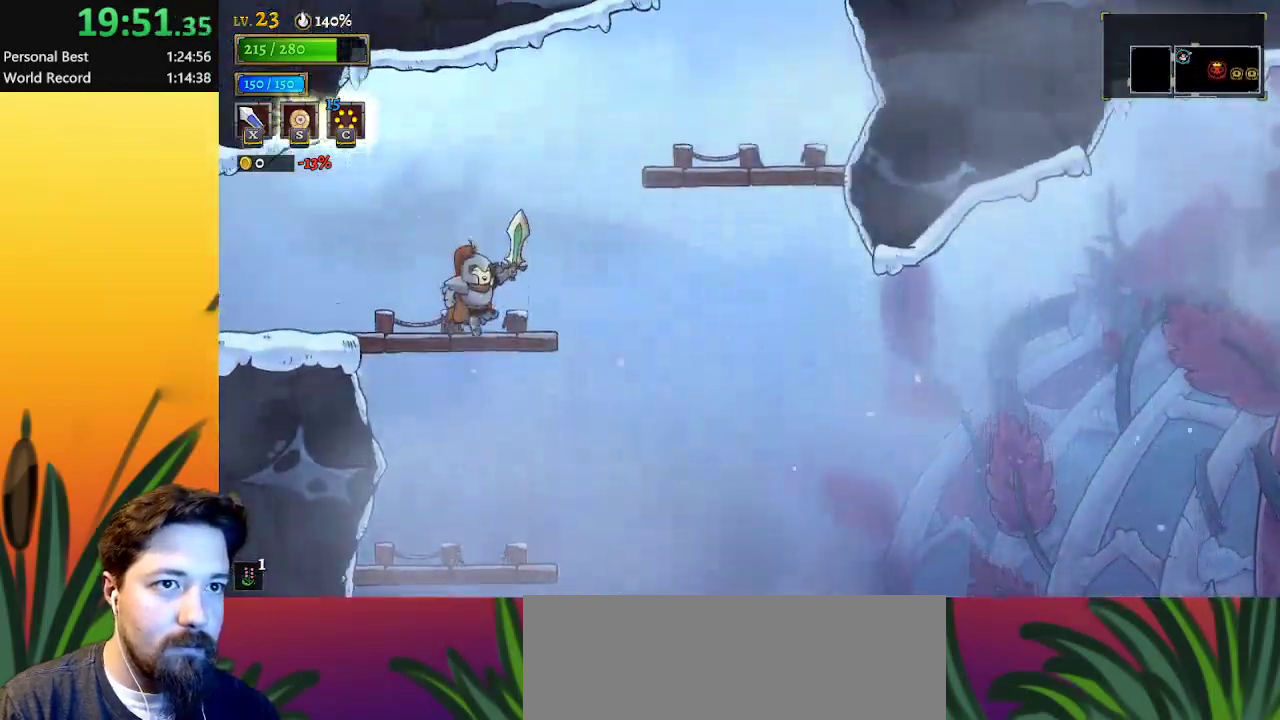
{"keys": ["right"], "events": [[217, "right", "down"], [267, "z", "down"], [500, "z", "up"]]}
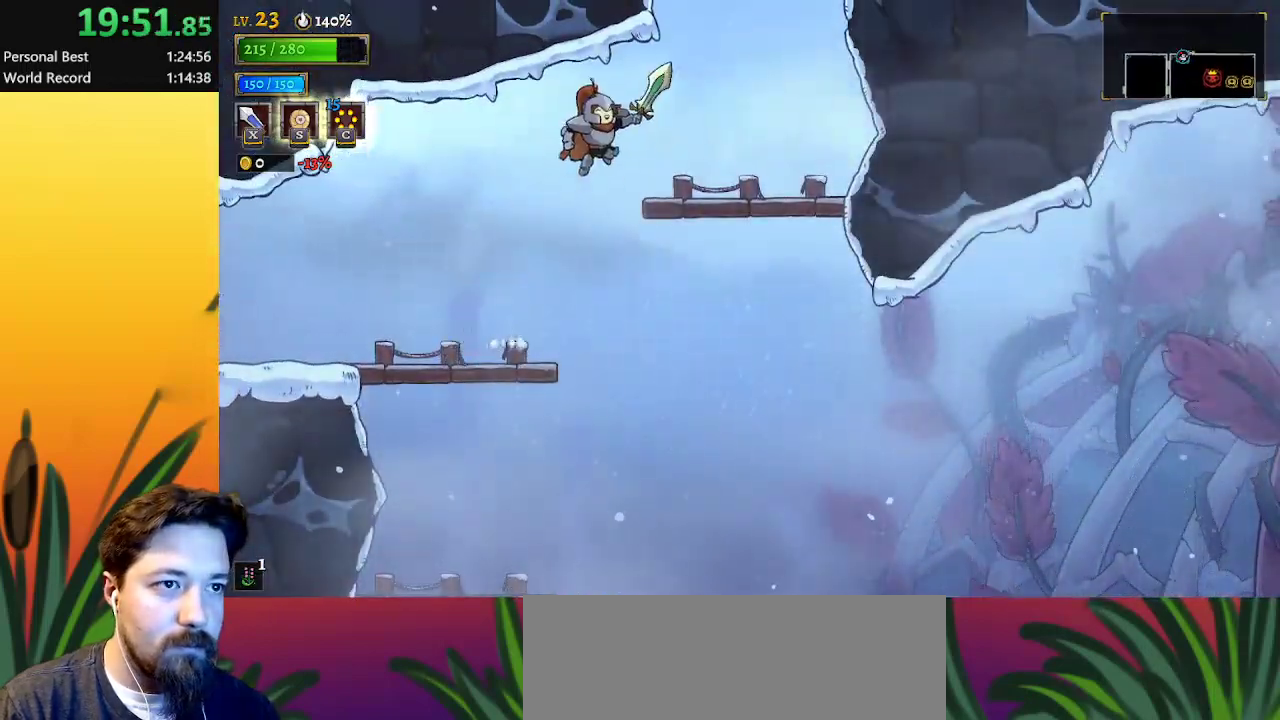
{"keys": ["z"], "events": [[333, "right", "up"], [383, "z", "down"]]}
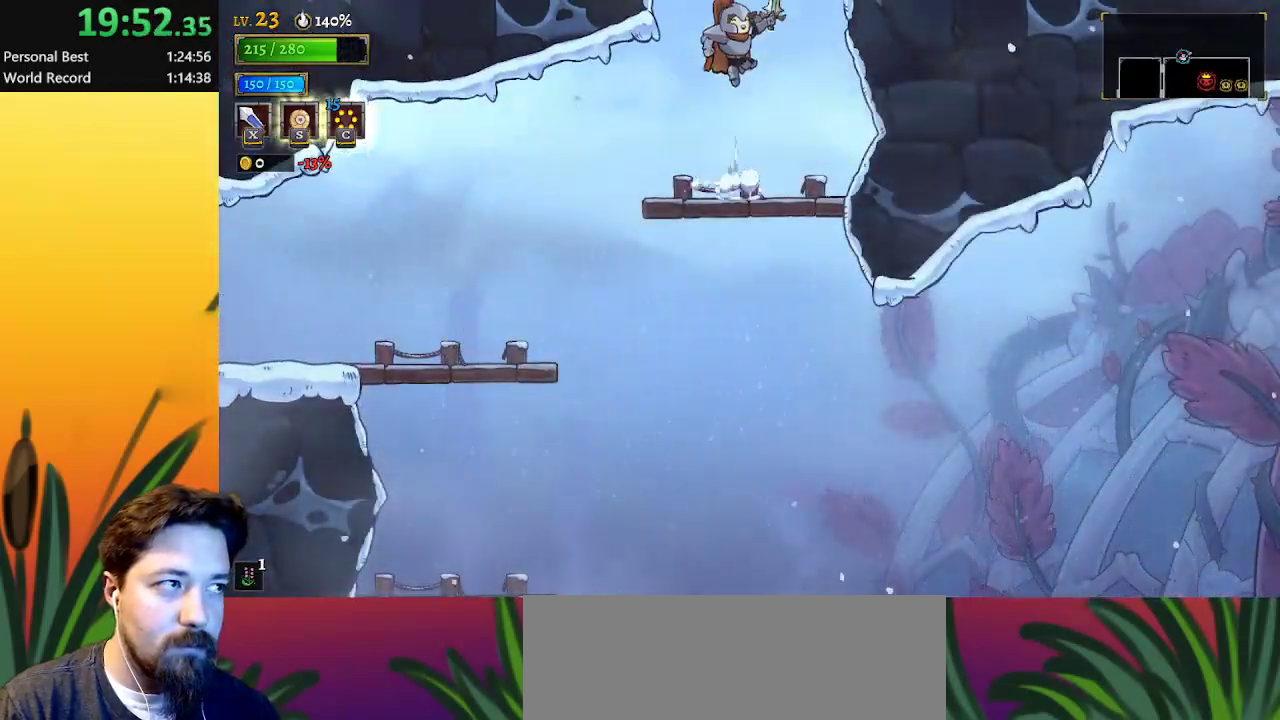
{"keys": [], "events": [[167, "z", "up"]]}
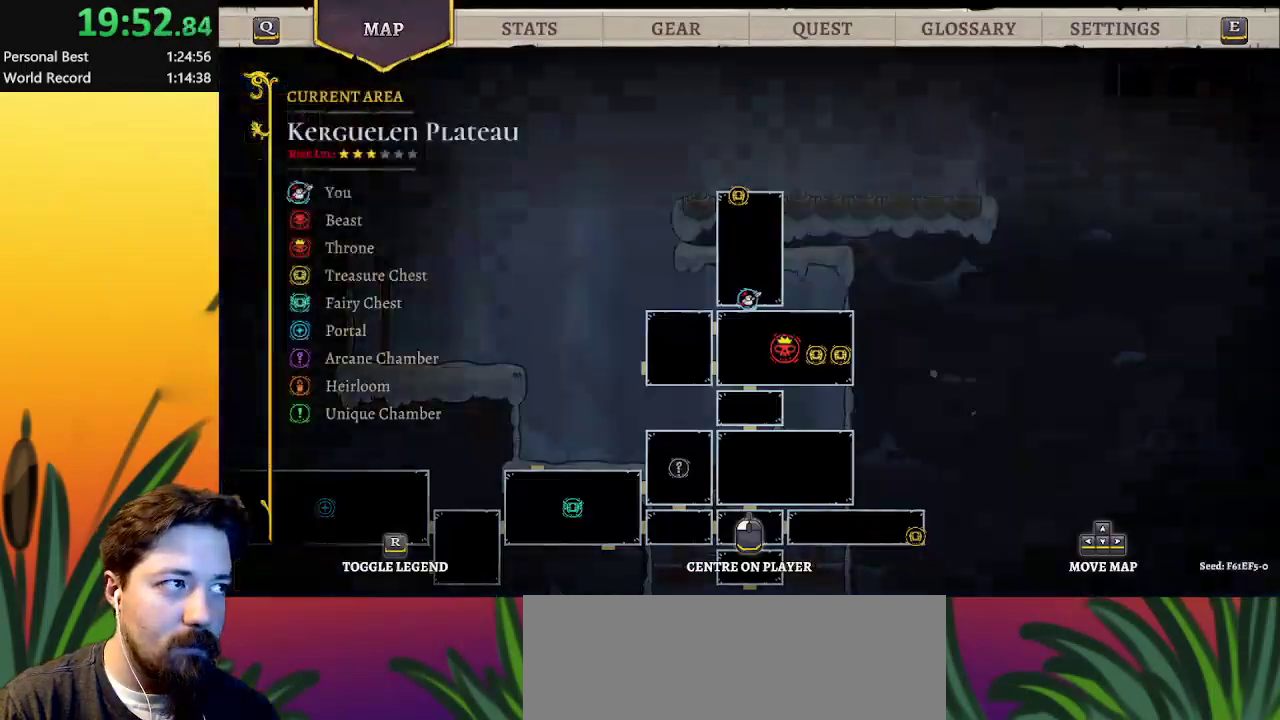
{"keys": ["down"], "events": [[500, "down", "down"]]}
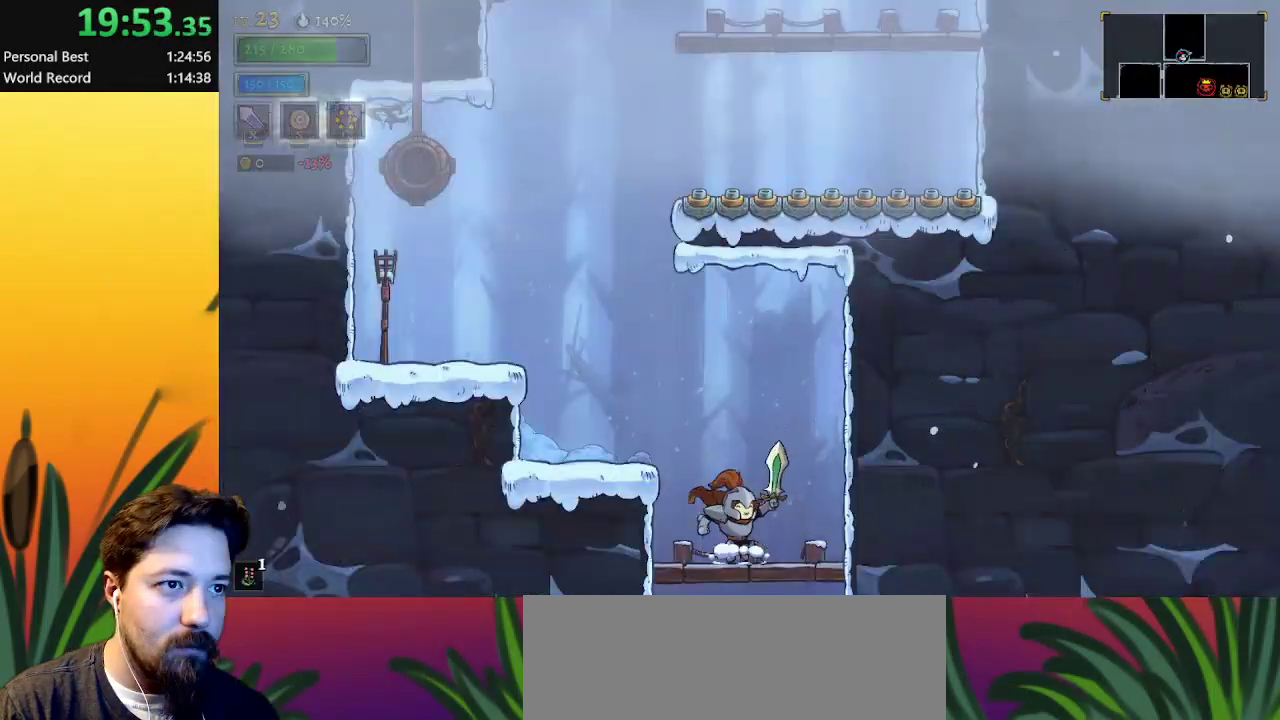
{"keys": ["down", "left"], "events": [[200, "left", "down"]]}
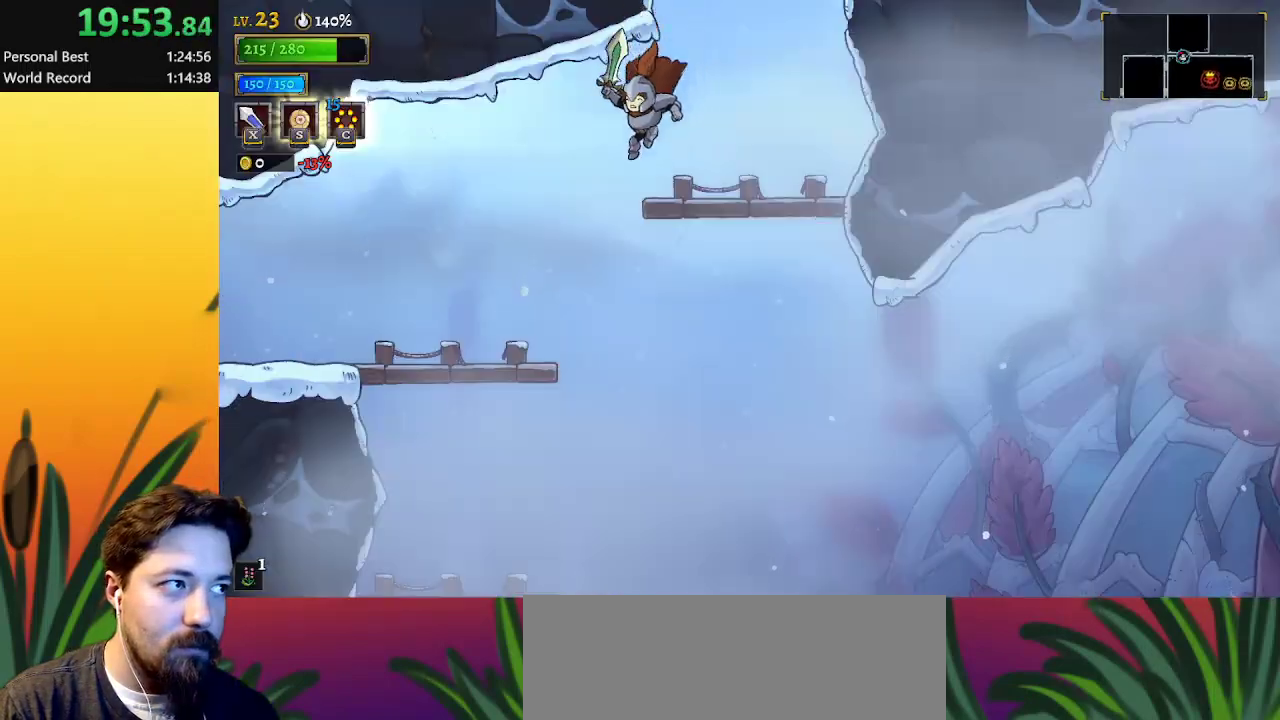
{"keys": [], "events": [[250, "down", "up"], [483, "left", "up"]]}
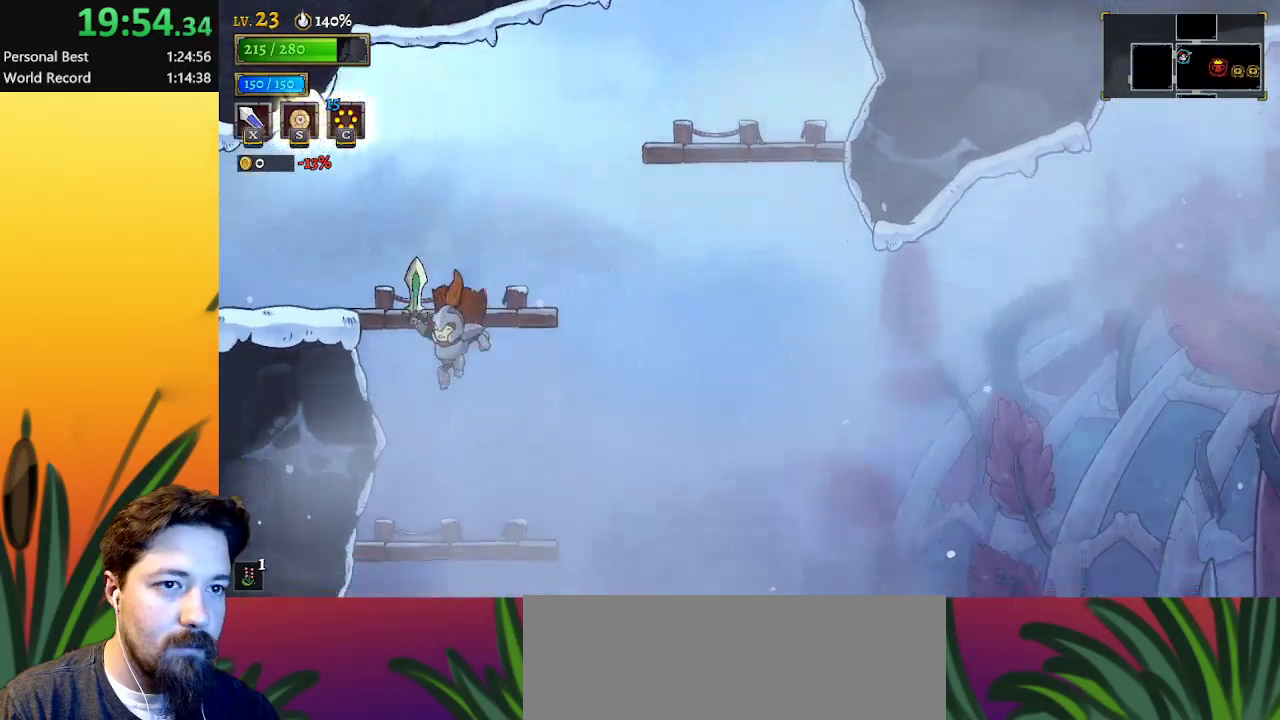
{"keys": ["left"], "events": [[33, "down", "down"], [33, "right", "down"], [217, "down", "up"], [267, "right", "up"], [367, "left", "down"]]}
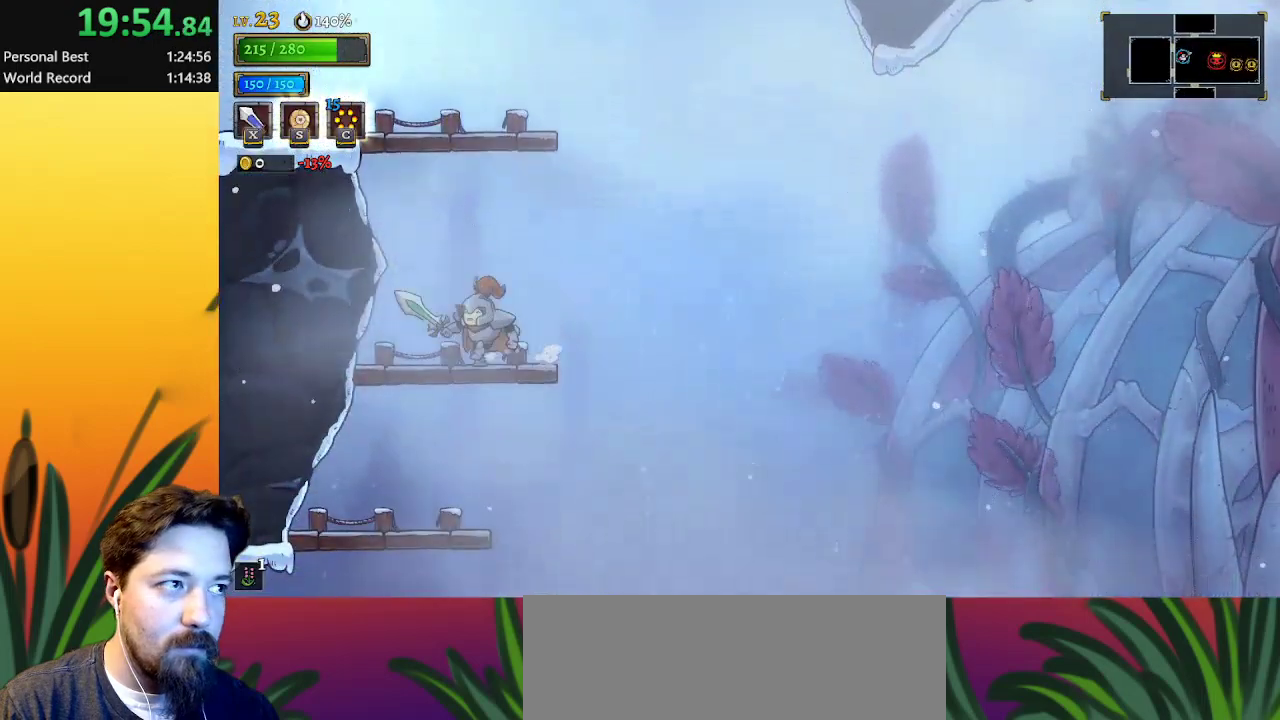
{"keys": ["down", "left"], "events": [[233, "down", "down"]]}
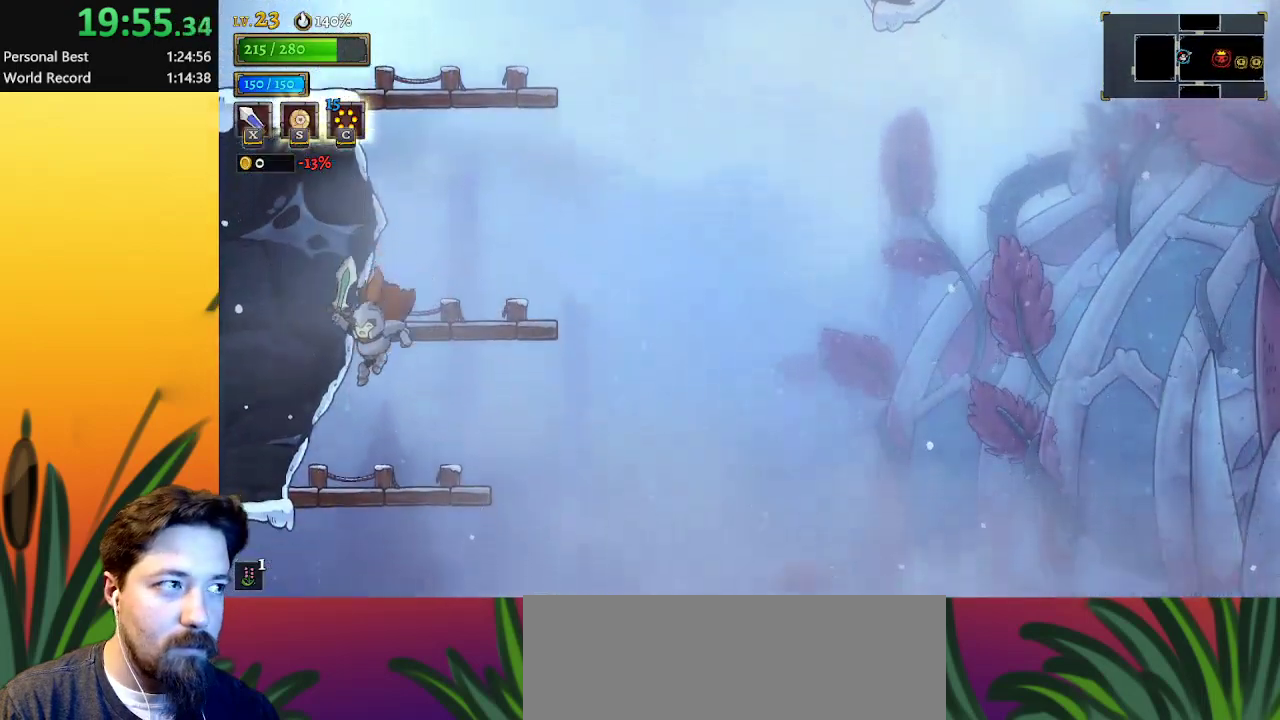
{"keys": ["down", "left"], "events": []}
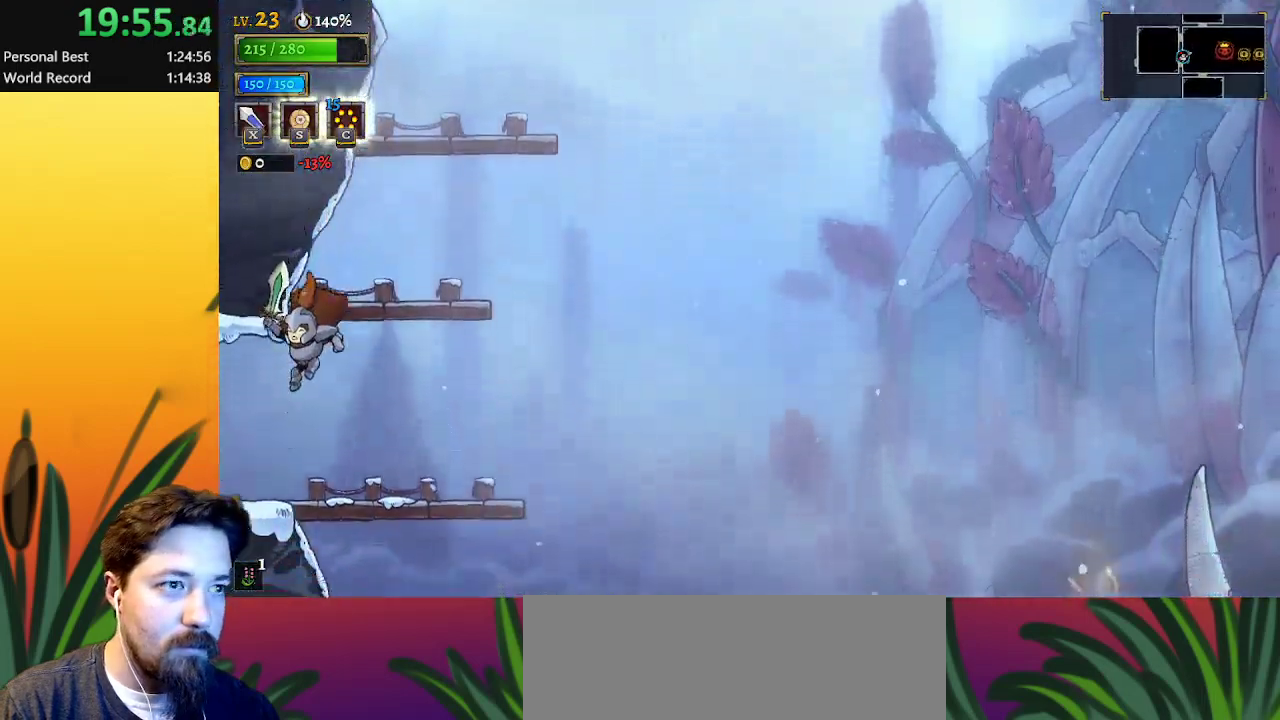
{"keys": [], "events": [[83, "down", "up"], [133, "a", "down"], [267, "a", "up"], [317, "left", "up"]]}
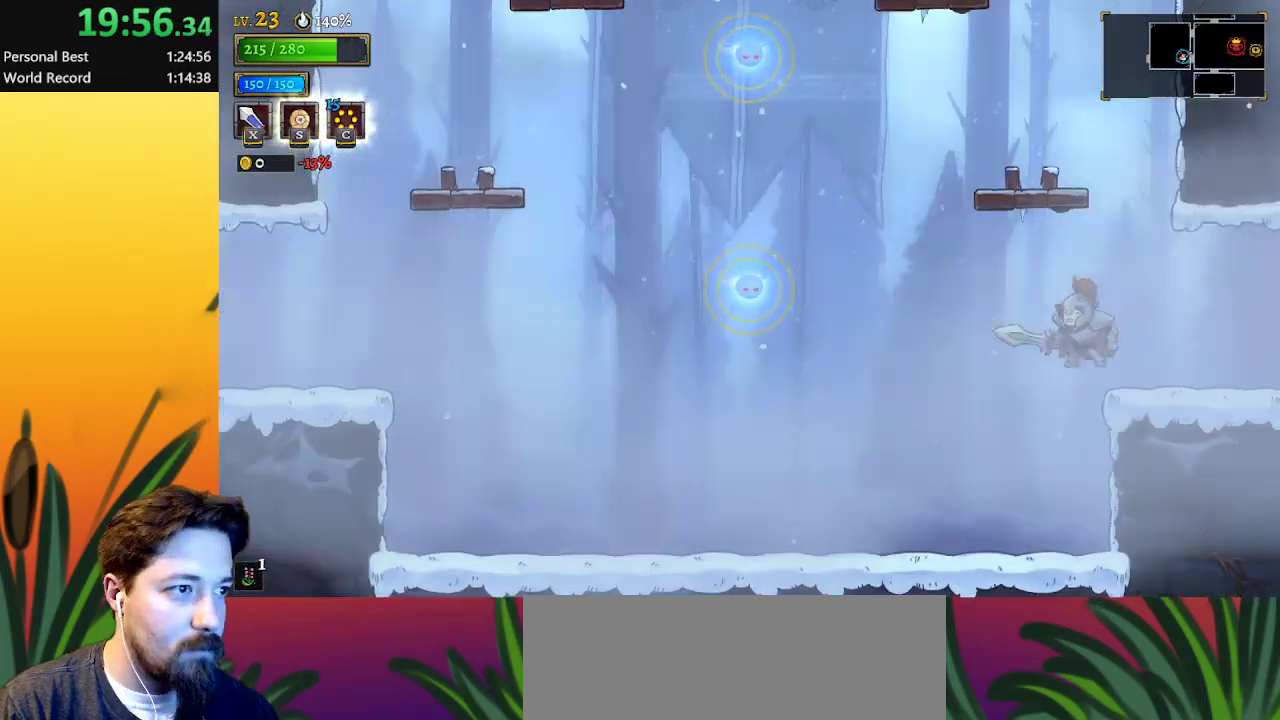
{"keys": ["left"], "events": [[100, "left", "down"]]}
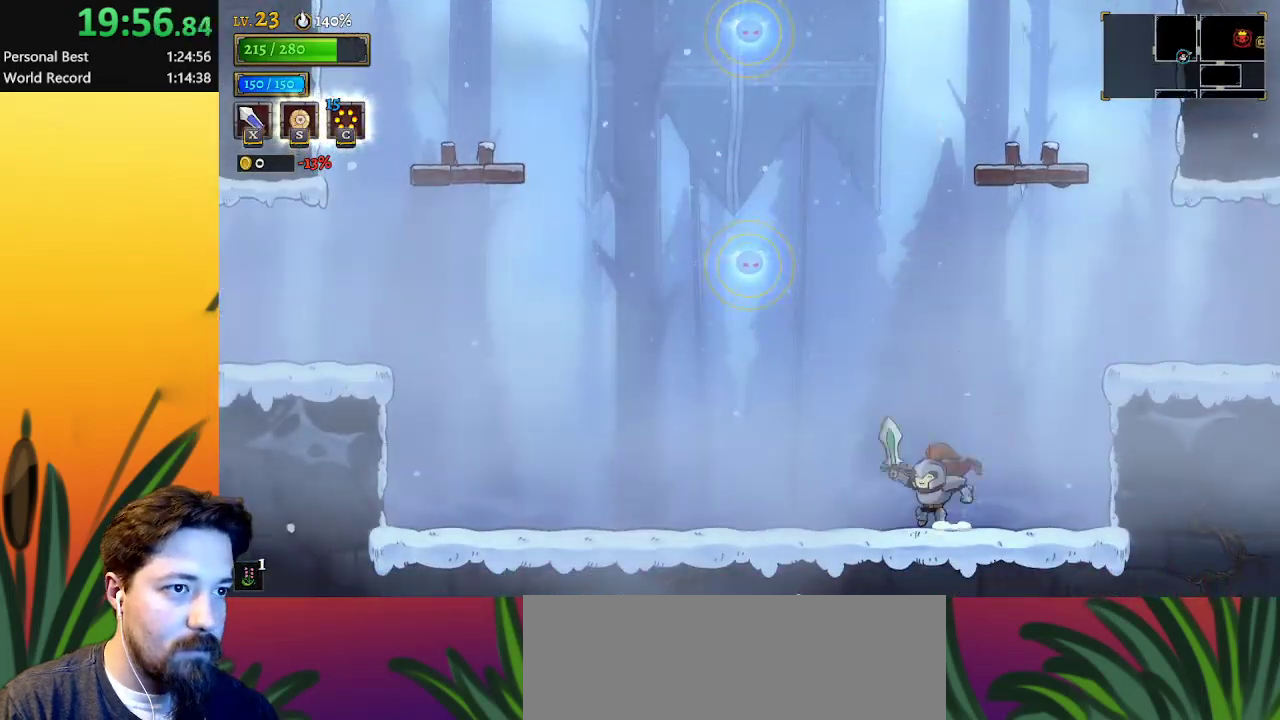
{"keys": ["left", "z"], "events": [[17, "a", "down"], [200, "a", "up"], [433, "z", "down"]]}
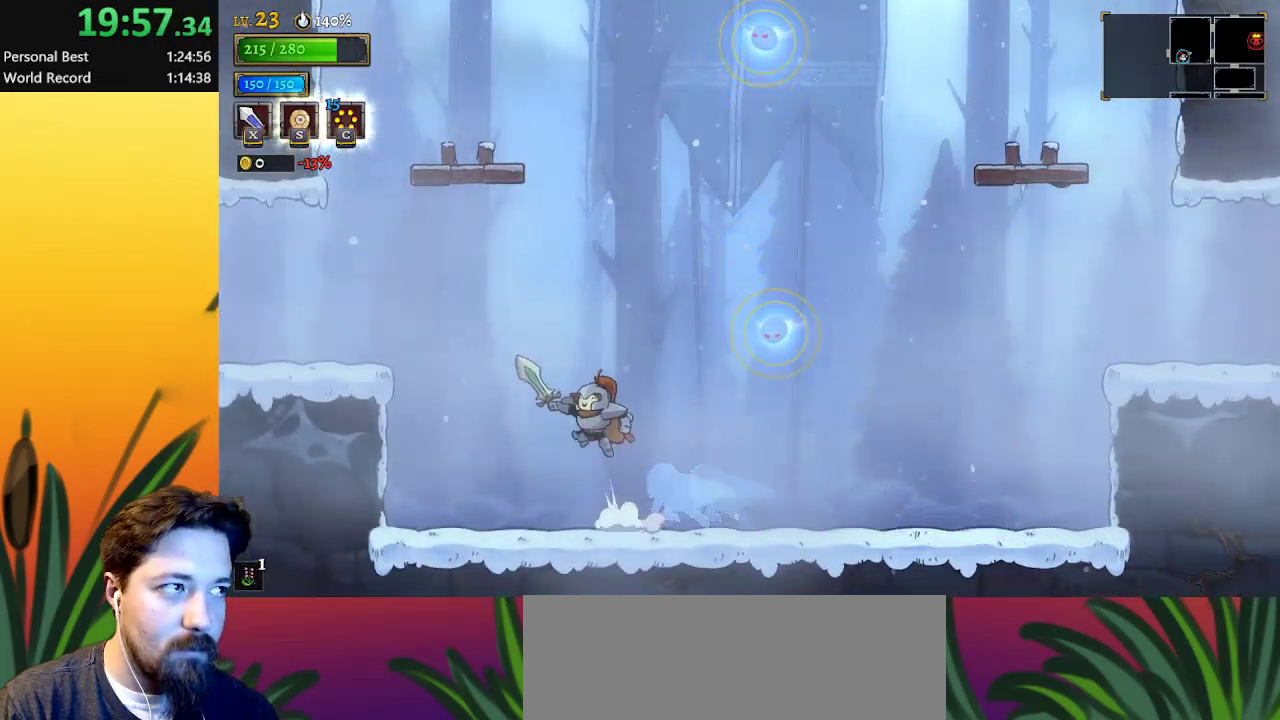
{"keys": ["a", "left"], "events": [[167, "z", "up"], [300, "a", "down"]]}
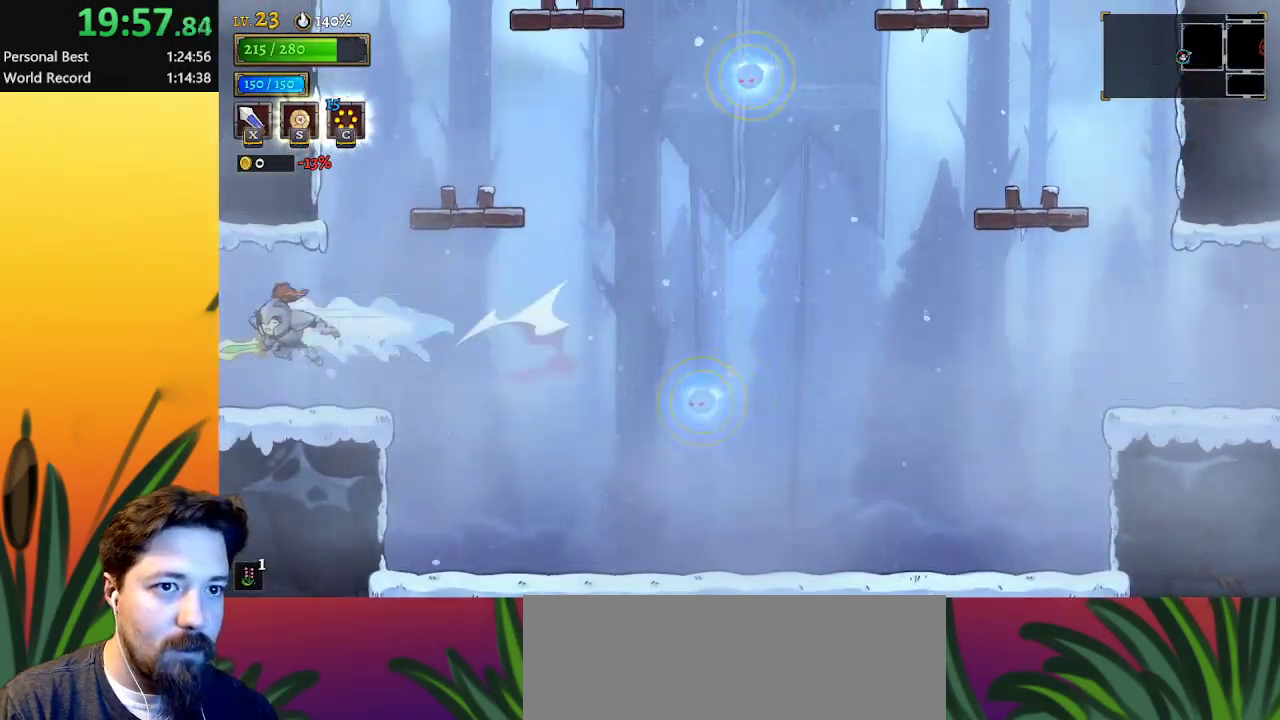
{"keys": [], "events": [[50, "a", "up"], [333, "left", "up"]]}
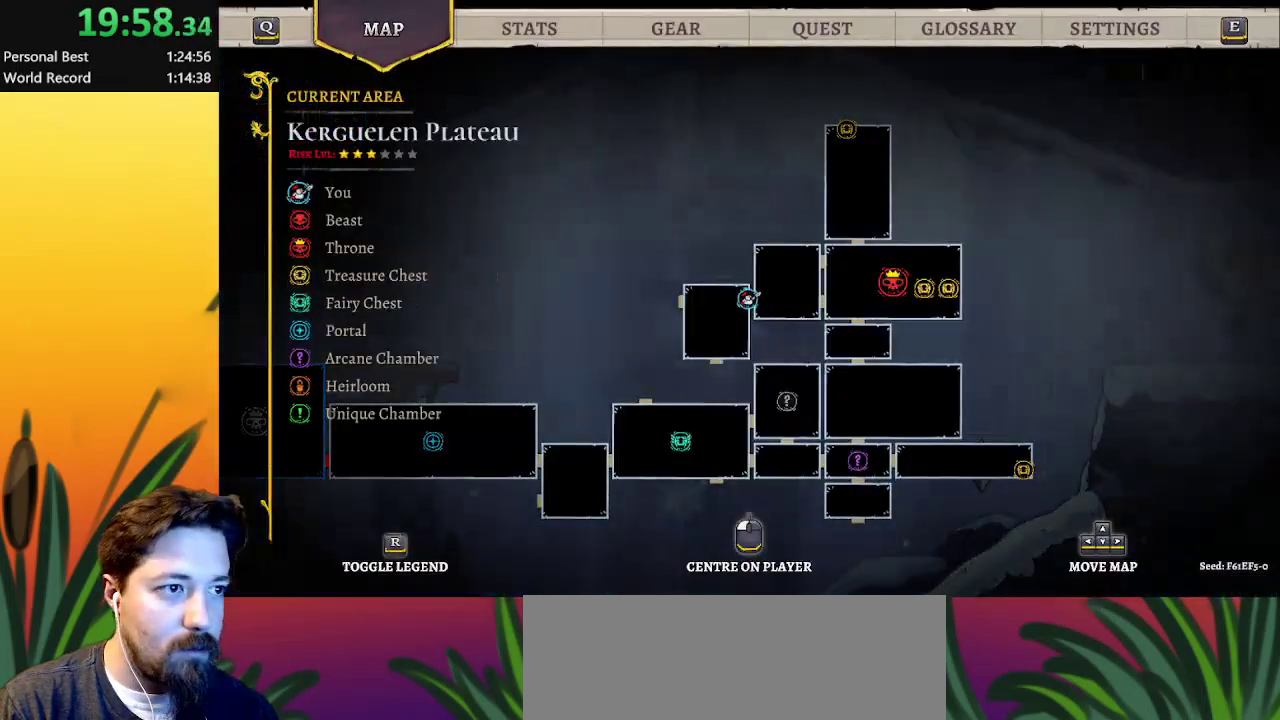
{"keys": [], "events": []}
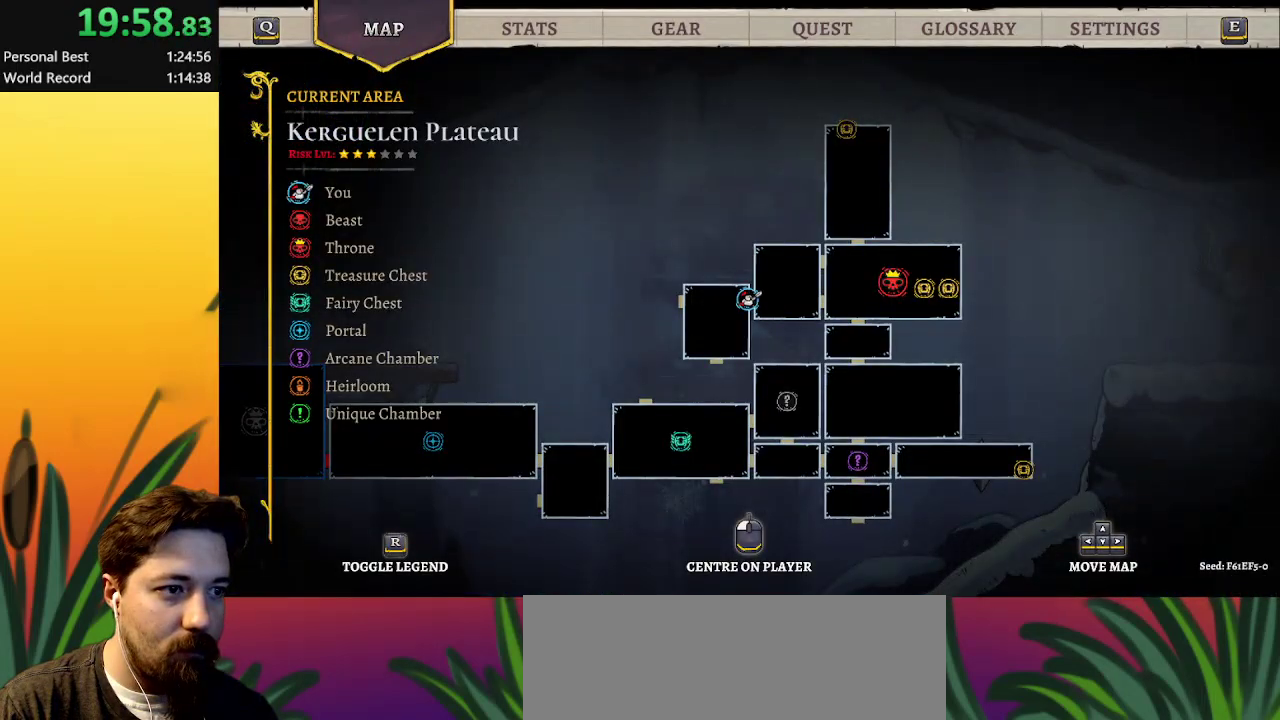
{"keys": [], "events": [[167, "right", "down"], [350, "right", "up"]]}
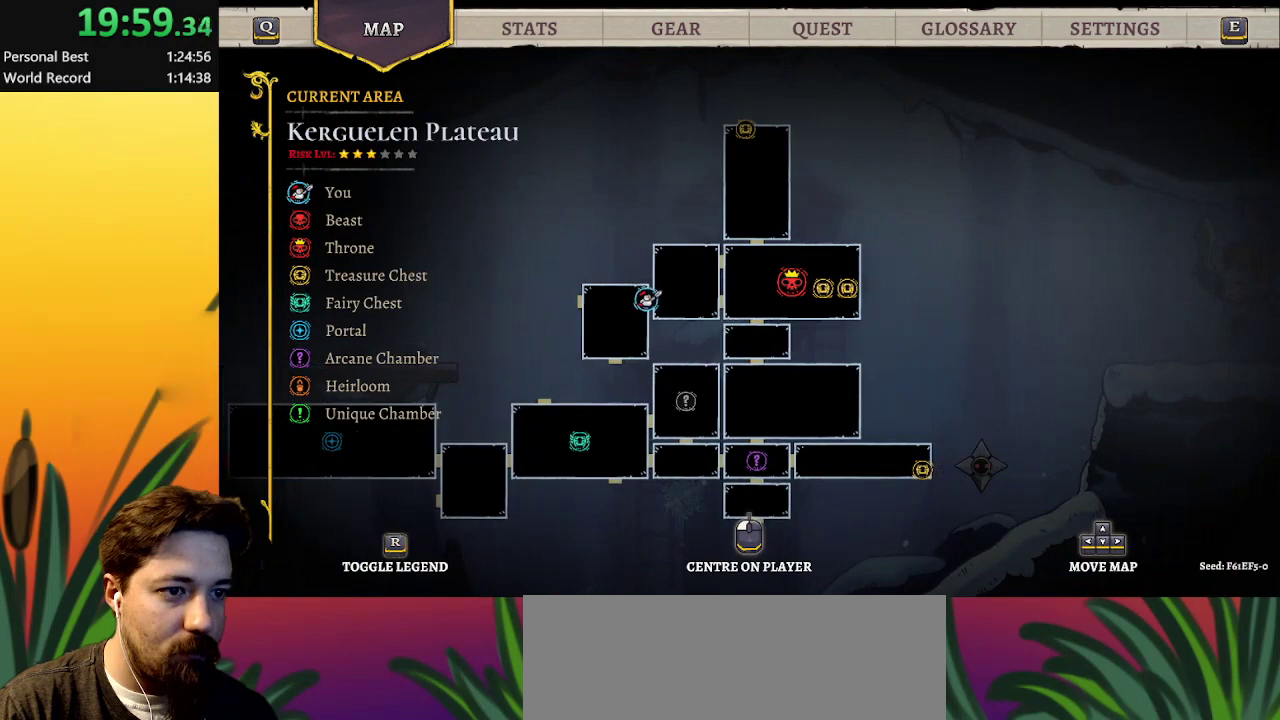
{"keys": ["right"], "events": [[283, "right", "down"], [333, "down", "down"], [467, "down", "up"]]}
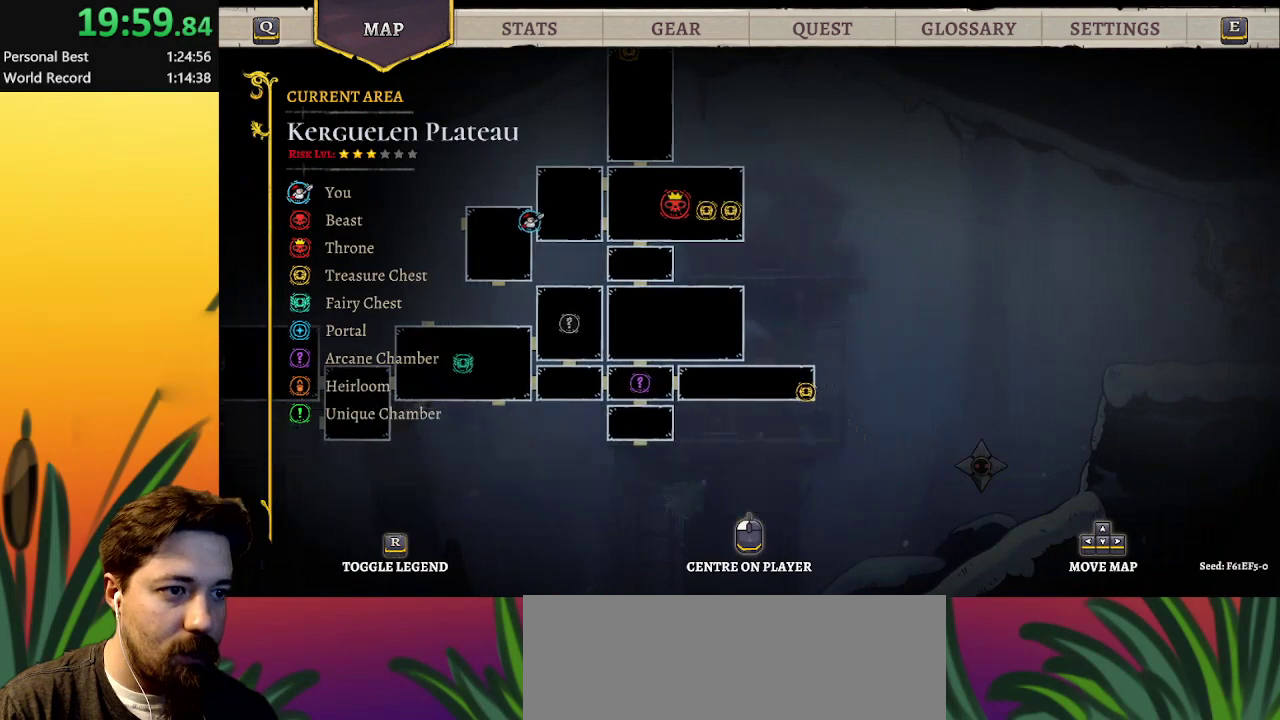
{"keys": [], "events": [[17, "right", "up"]]}
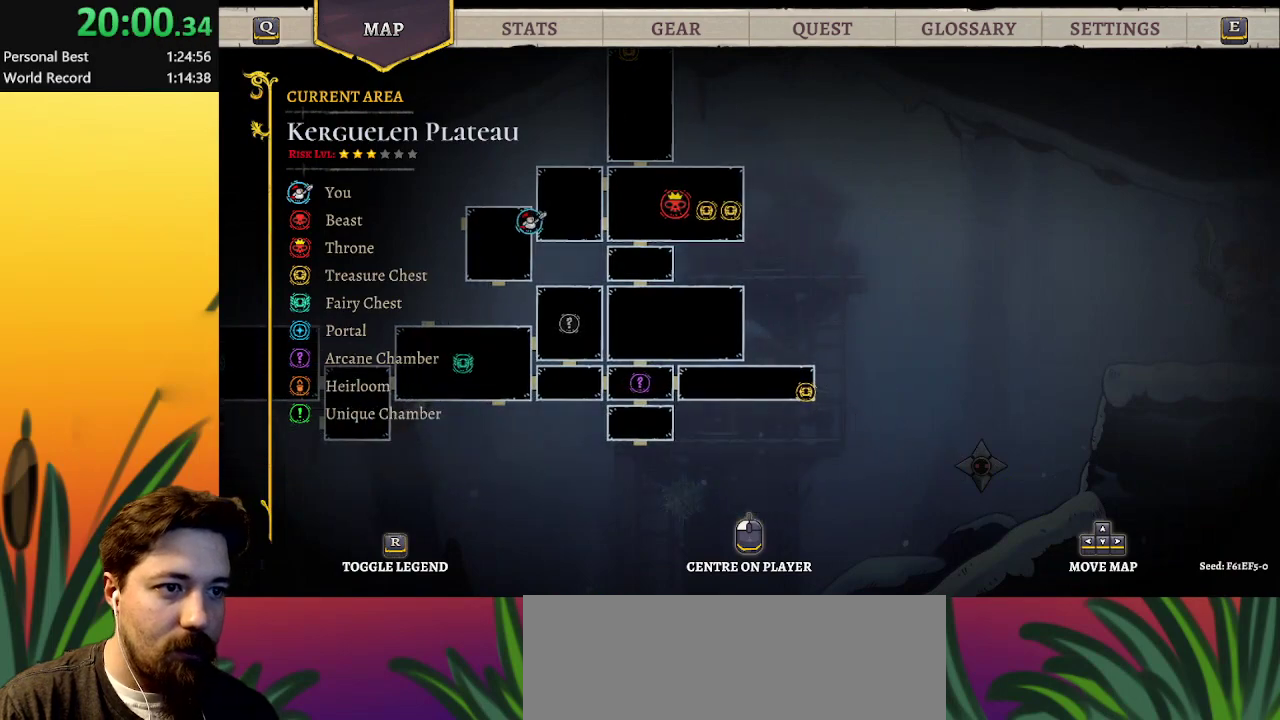
{"keys": ["right"], "events": [[33, "left", "down"], [33, "up", "down"], [117, "left", "up"], [167, "up", "up"], [217, "right", "down"]]}
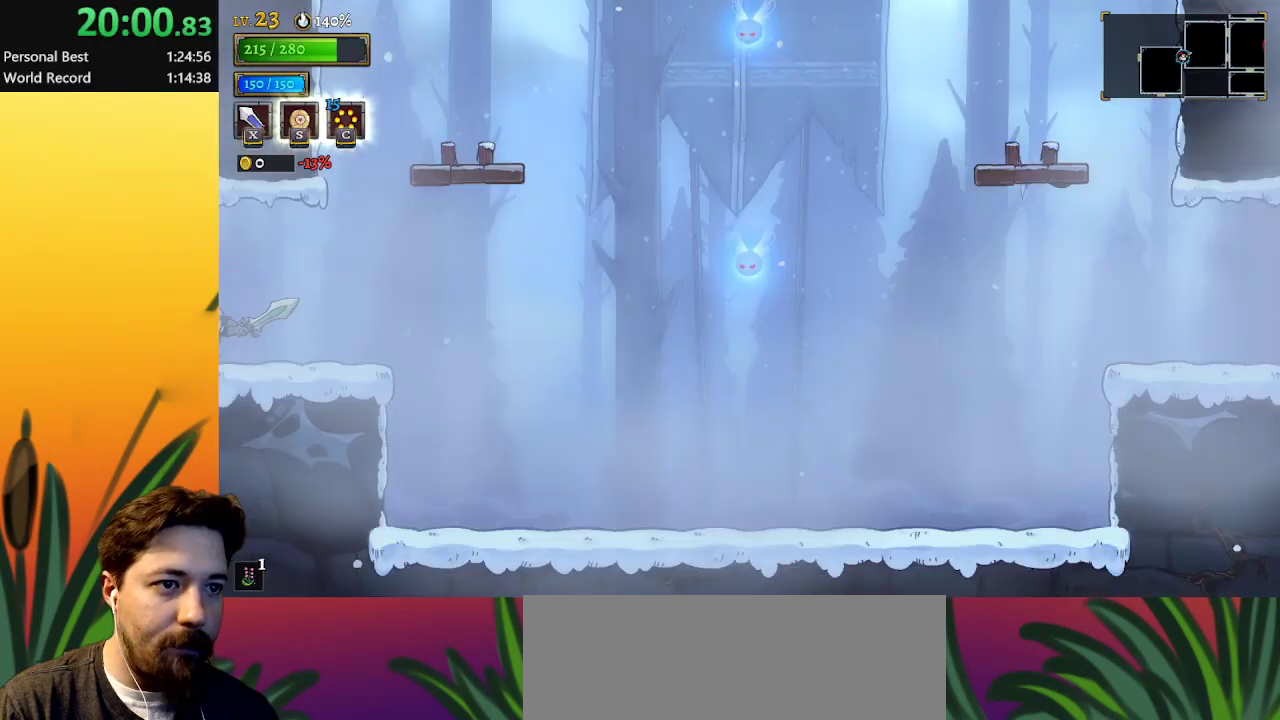
{"keys": ["right"], "events": []}
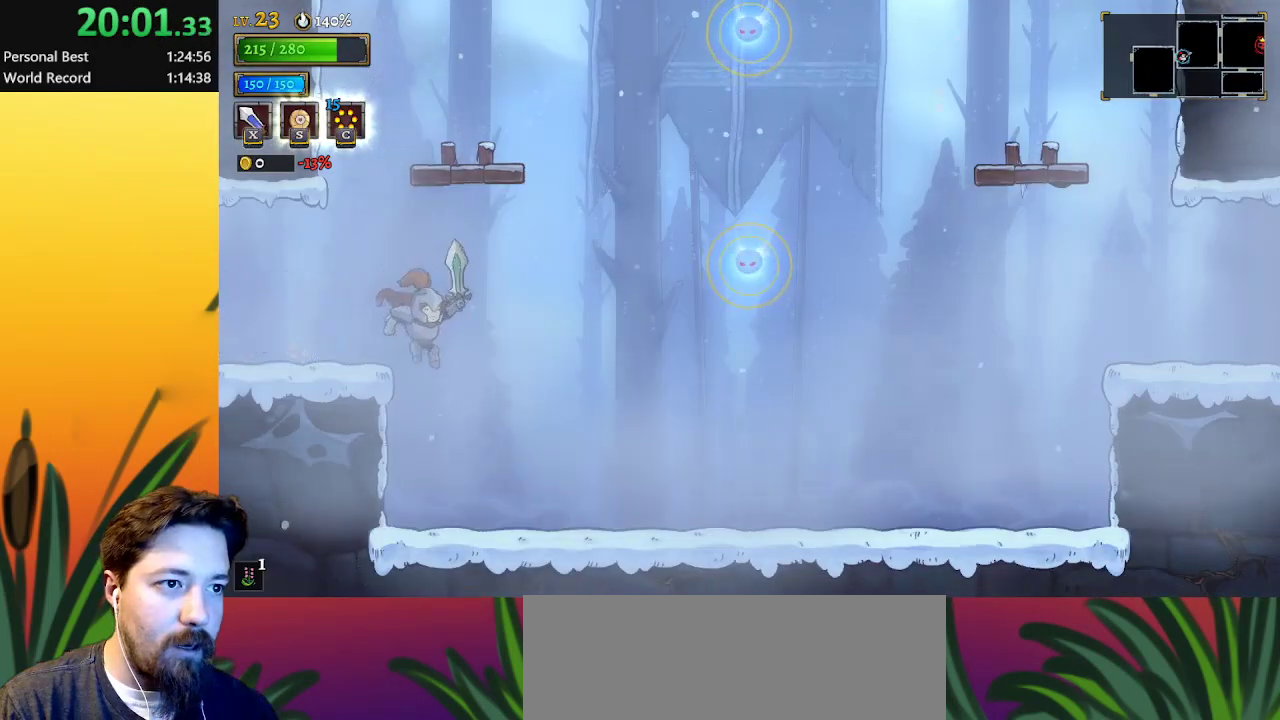
{"keys": ["right"], "events": [[300, "d", "down"], [483, "d", "up"]]}
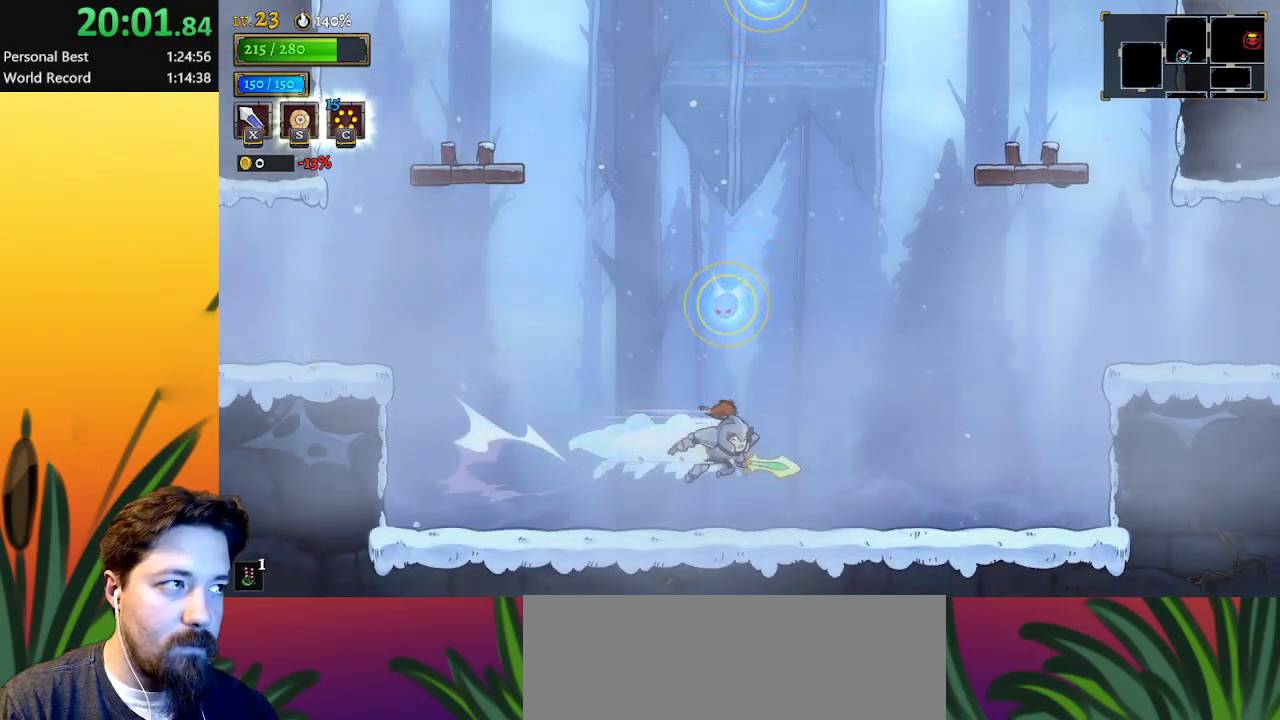
{"keys": ["right", "z"], "events": [[417, "z", "down"]]}
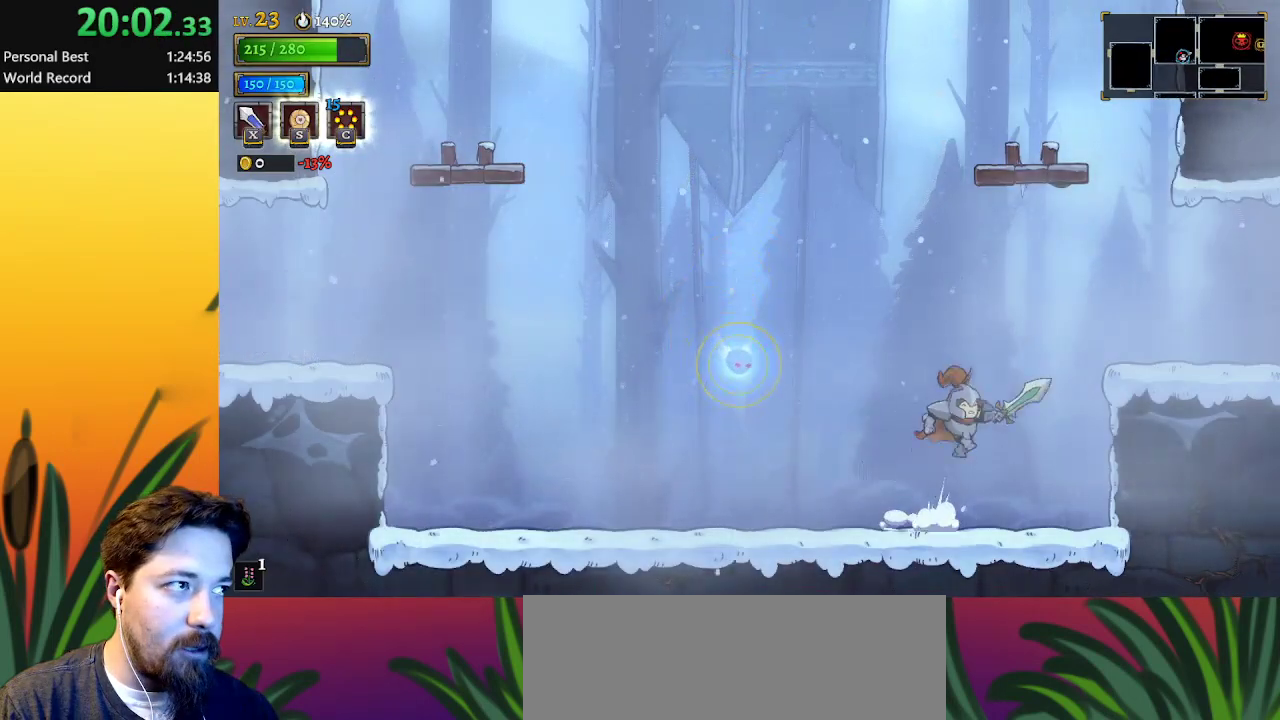
{"keys": ["right"], "events": [[200, "d", "down"], [250, "z", "up"], [450, "d", "up"]]}
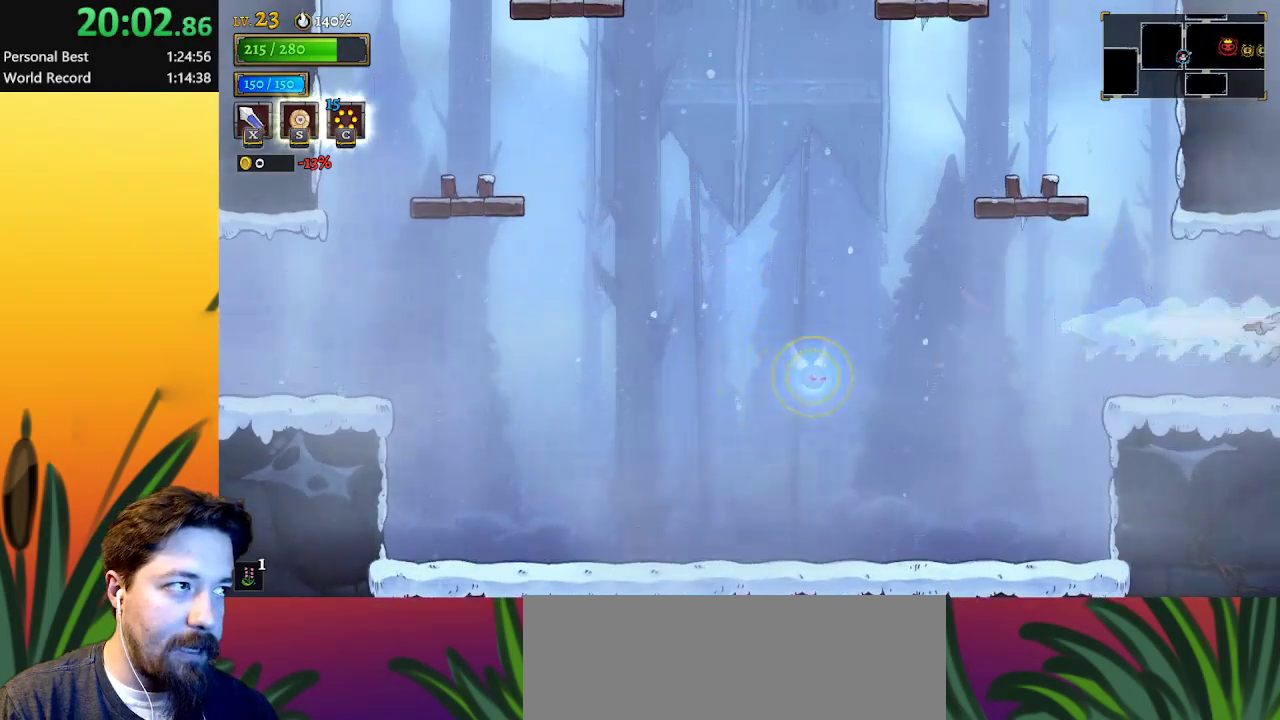
{"keys": ["right"], "events": [[367, "d", "down"], [500, "d", "up"]]}
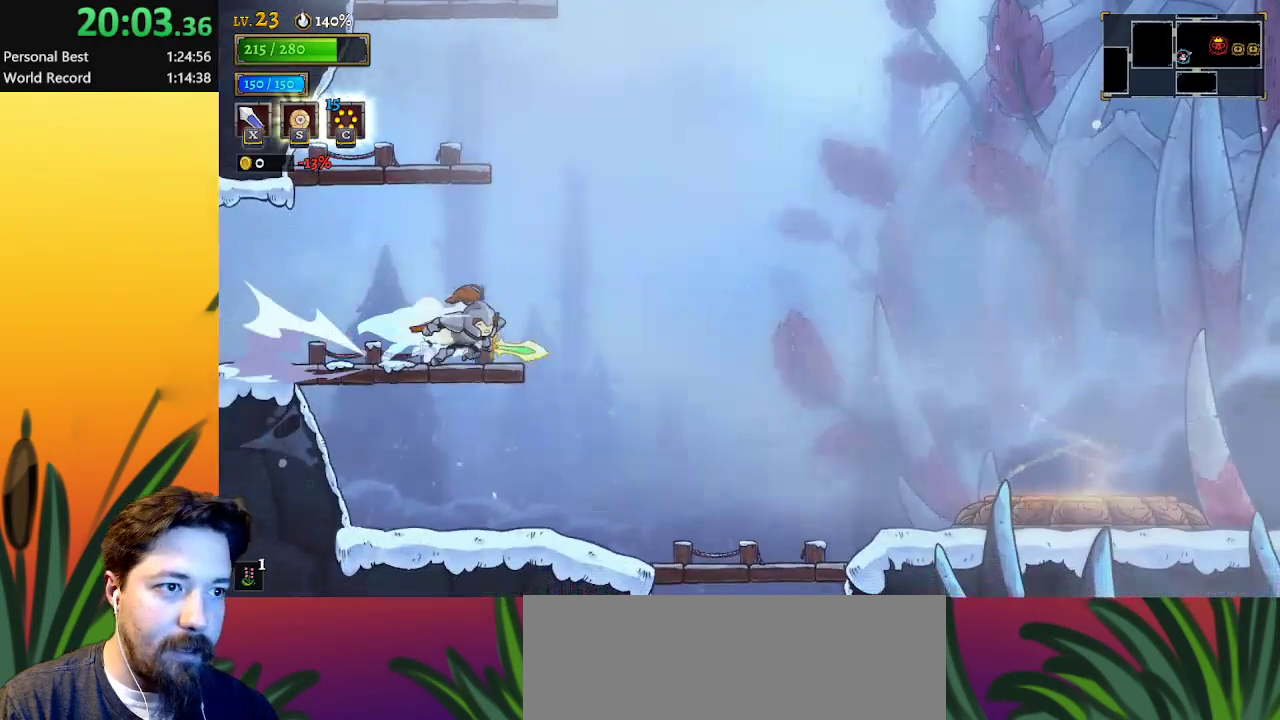
{"keys": ["down", "right"], "events": [[50, "down", "down"]]}
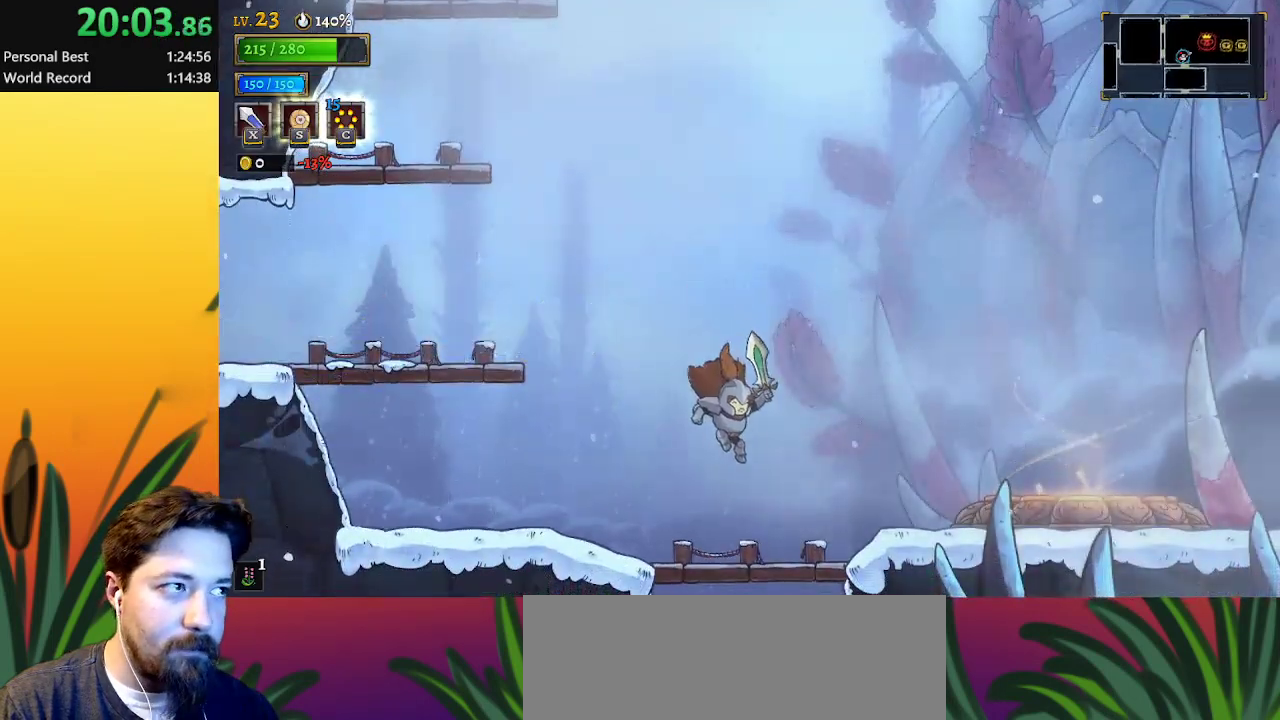
{"keys": ["down"], "events": [[67, "right", "up"]]}
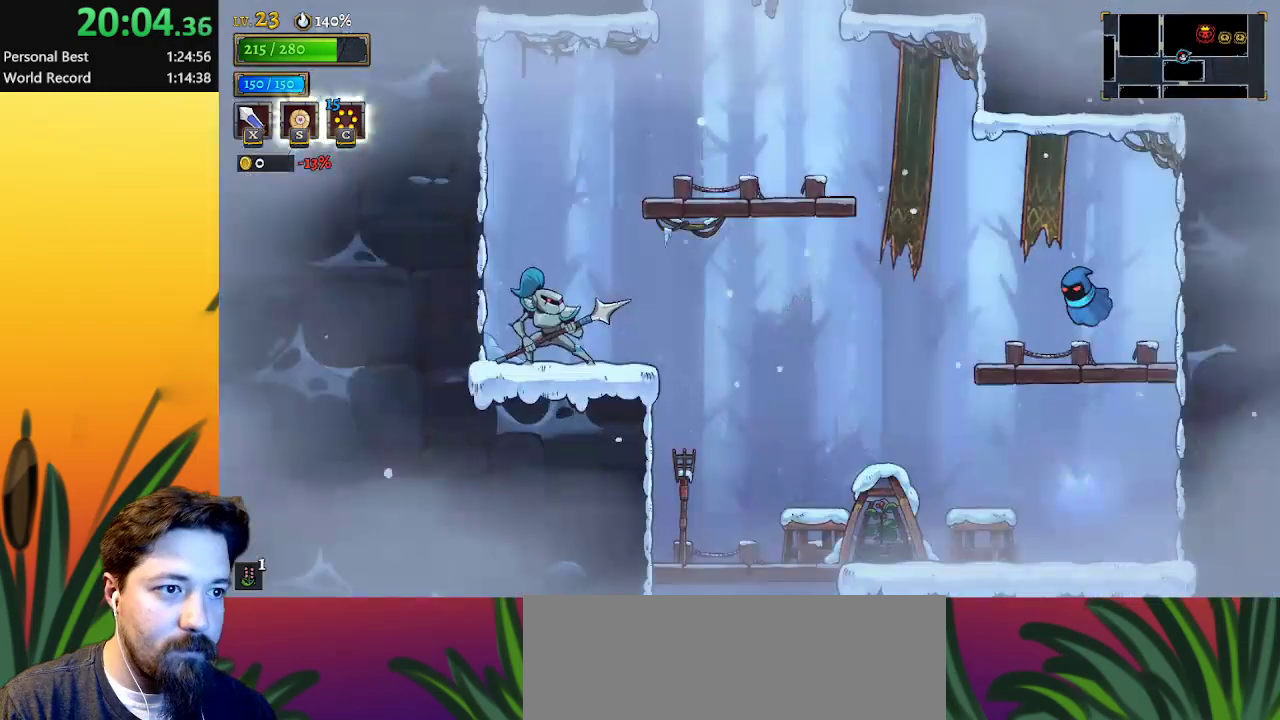
{"keys": ["down"], "events": []}